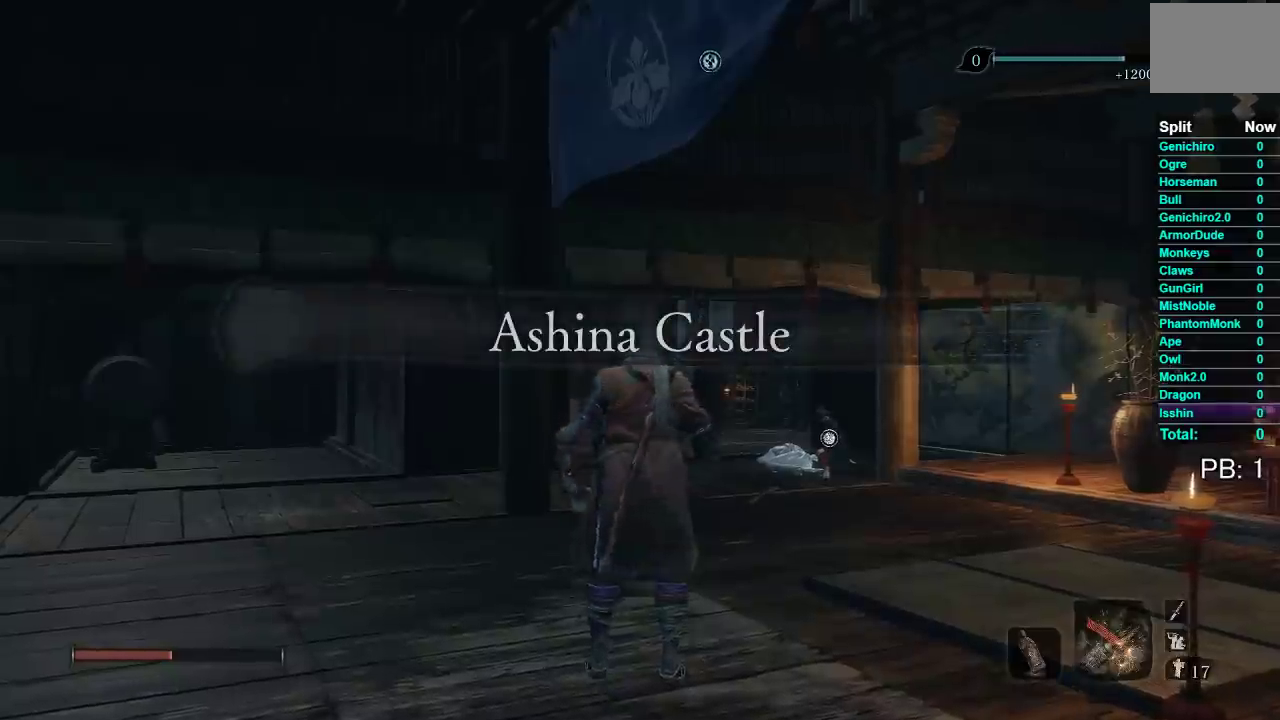
Gameplay with a controller (Xbox layout); each line is a JSON object with the inputs held at the frame after it. "events" lists button and stick changes between this image and that frame as [ms after this image, input, new state], when the widget could be followed in between.
{"buttons": [], "left_stick": "up", "right_stick": "down-right", "events": [[83, "left_stick", "up"], [83, "right_stick", "down-right"]]}
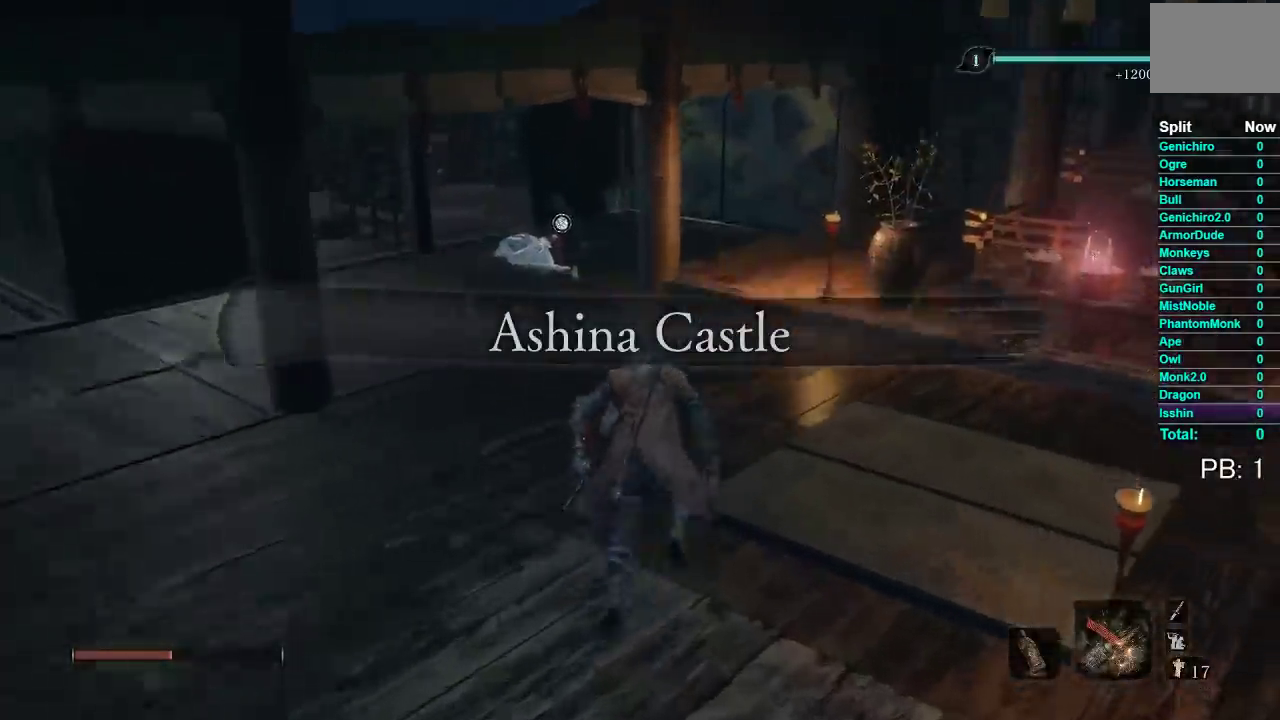
{"buttons": ["B"], "left_stick": "up-left", "right_stick": "center", "events": [[167, "right_stick", "center"], [233, "left_stick", "up-left"], [250, "B", "down"]]}
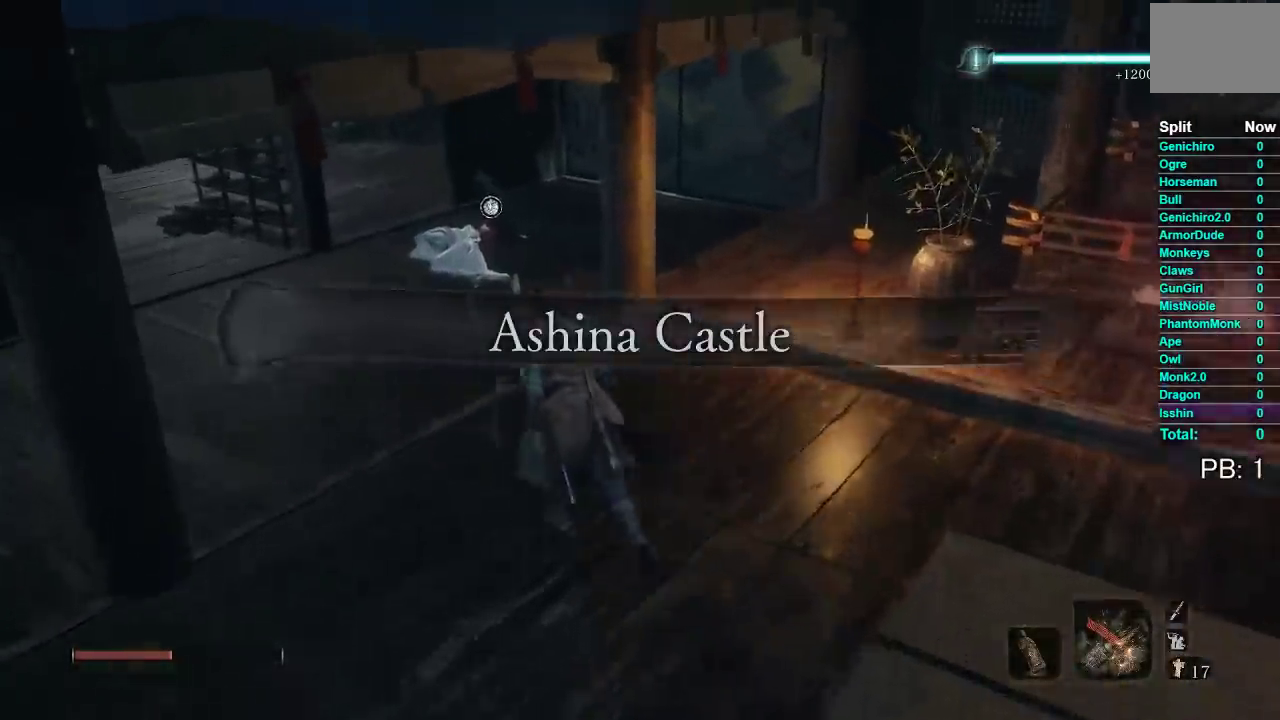
{"buttons": [], "left_stick": "up", "right_stick": "center", "events": [[50, "left_stick", "up"], [367, "B", "up"]]}
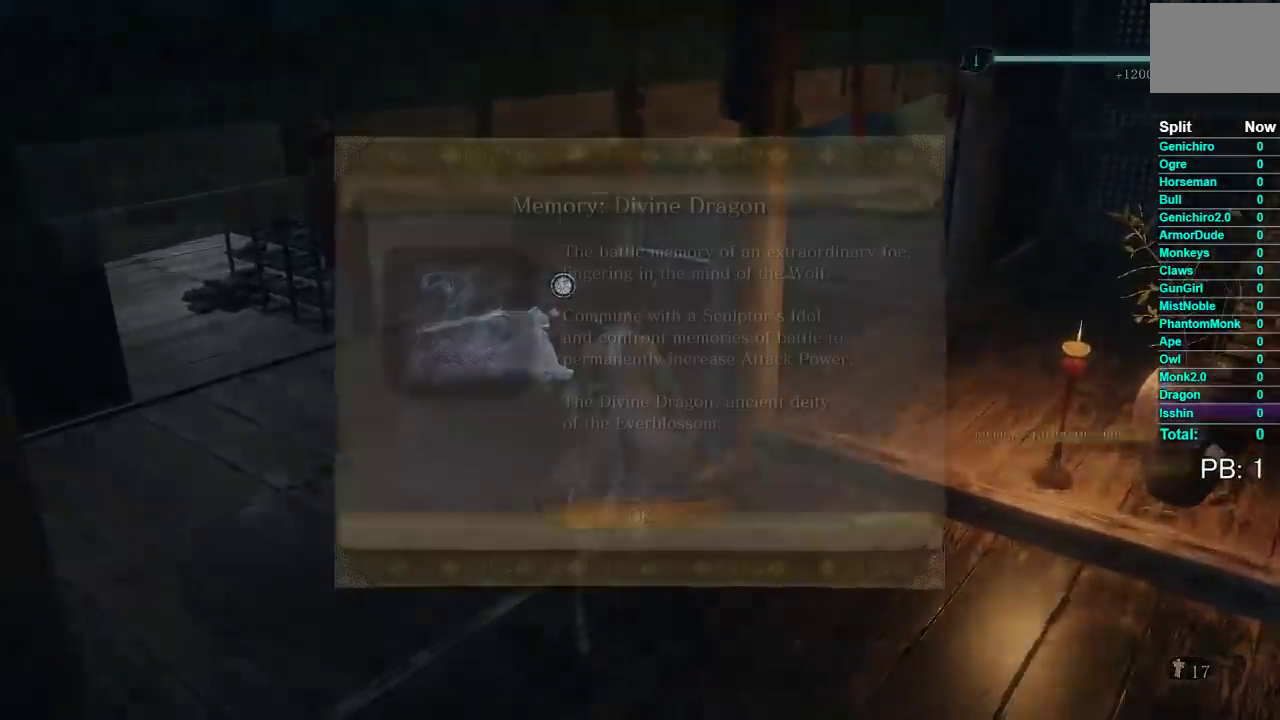
{"buttons": [], "left_stick": "up", "right_stick": "center", "events": [[133, "right_stick", "down"], [183, "right_stick", "down-left"], [267, "right_stick", "center"]]}
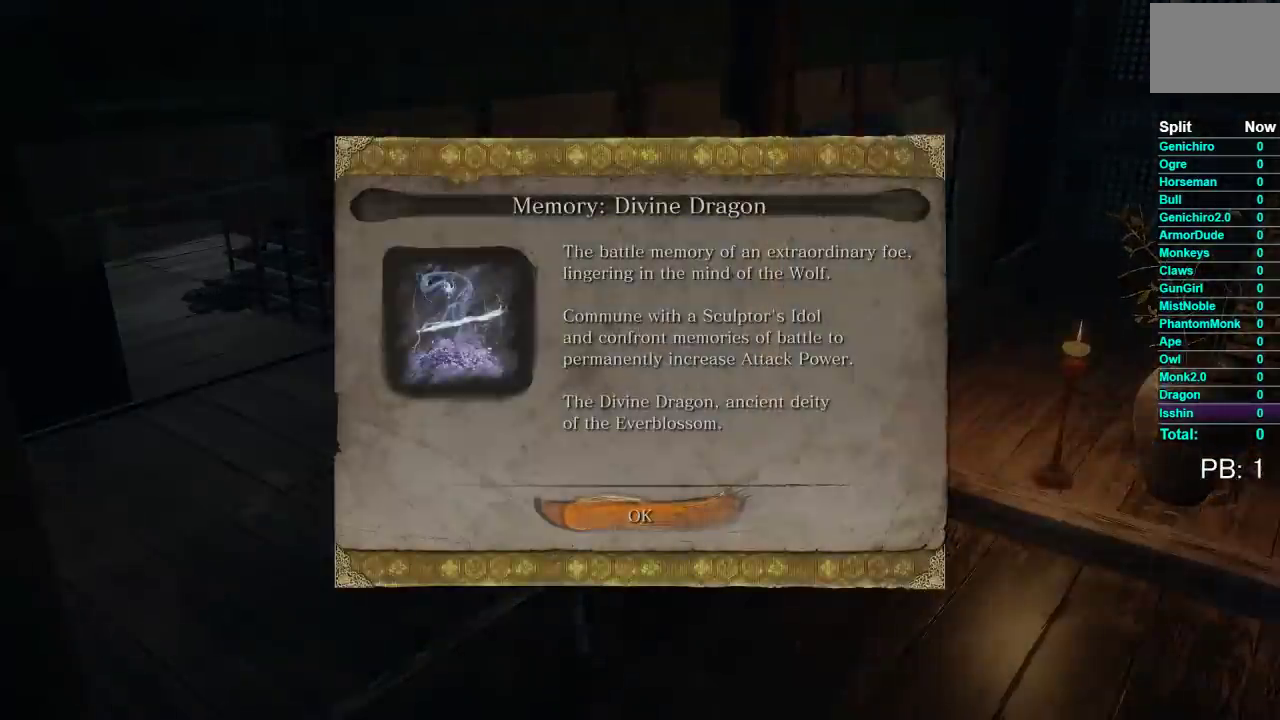
{"buttons": [], "left_stick": "up", "right_stick": "center", "events": [[67, "A", "down"], [167, "A", "up"]]}
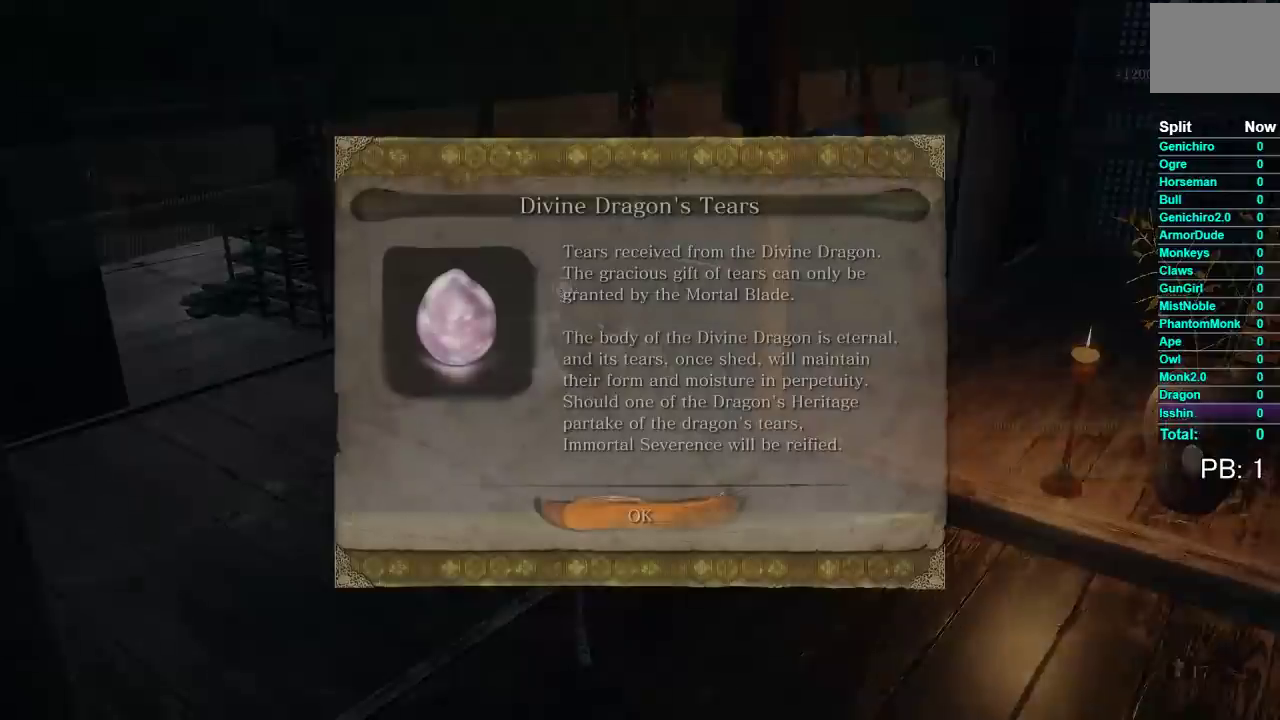
{"buttons": [], "left_stick": "up", "right_stick": "center", "events": [[17, "right_stick", "down"], [150, "right_stick", "center"], [300, "A", "down"], [417, "A", "up"]]}
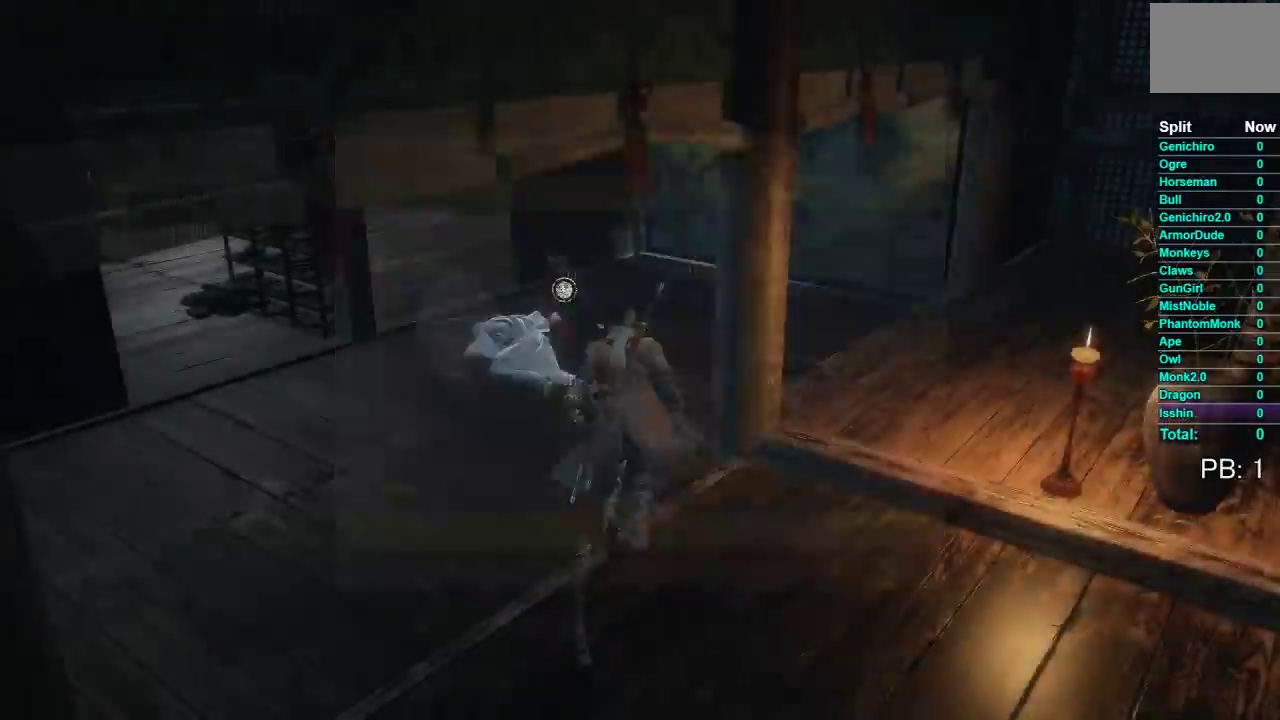
{"buttons": [], "left_stick": "up", "right_stick": "center", "events": [[217, "right_stick", "down"], [400, "right_stick", "center"]]}
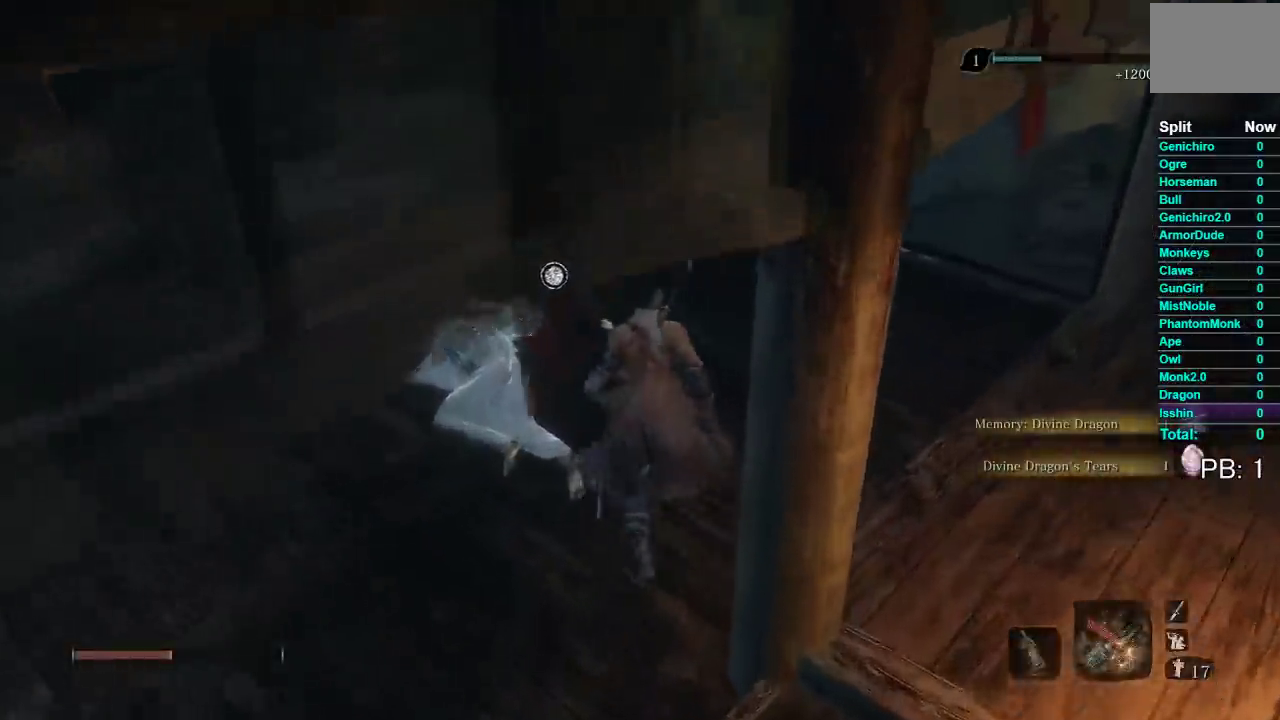
{"buttons": [], "left_stick": "center", "right_stick": "center", "events": [[300, "left_stick", "center"], [317, "X", "down"], [417, "X", "up"]]}
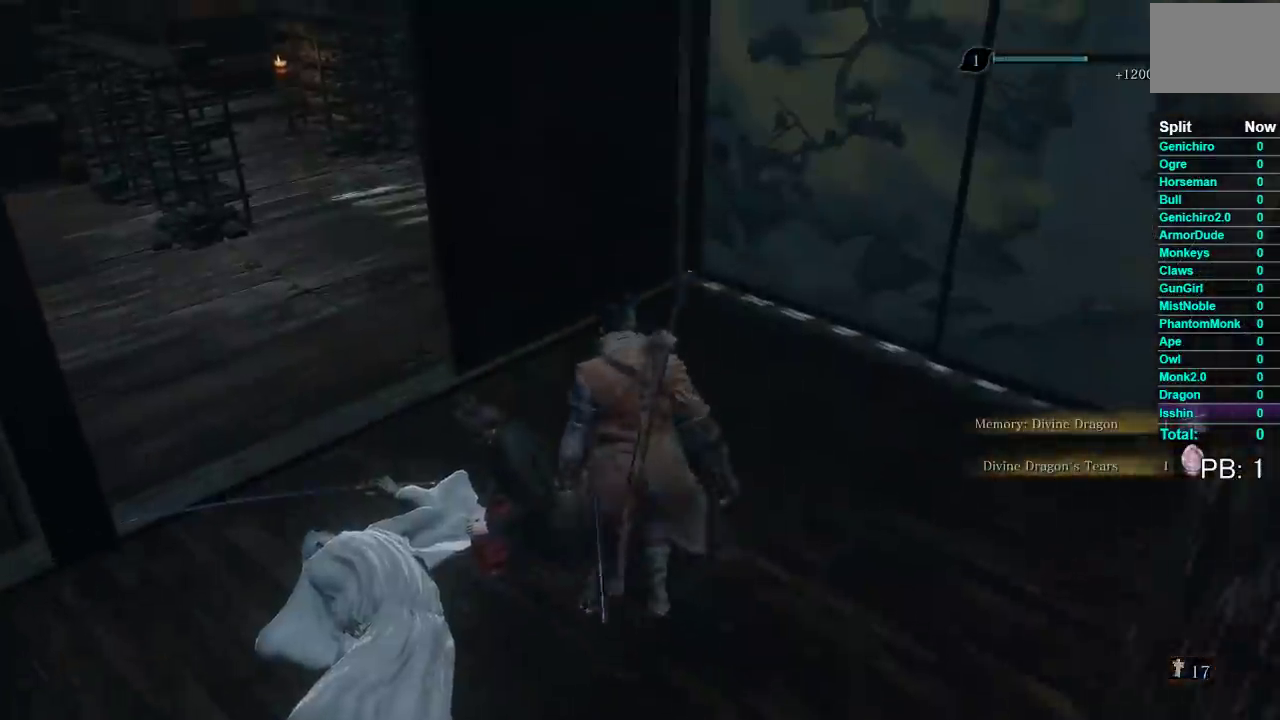
{"buttons": ["A"], "left_stick": "center", "right_stick": "center", "events": [[483, "A", "down"]]}
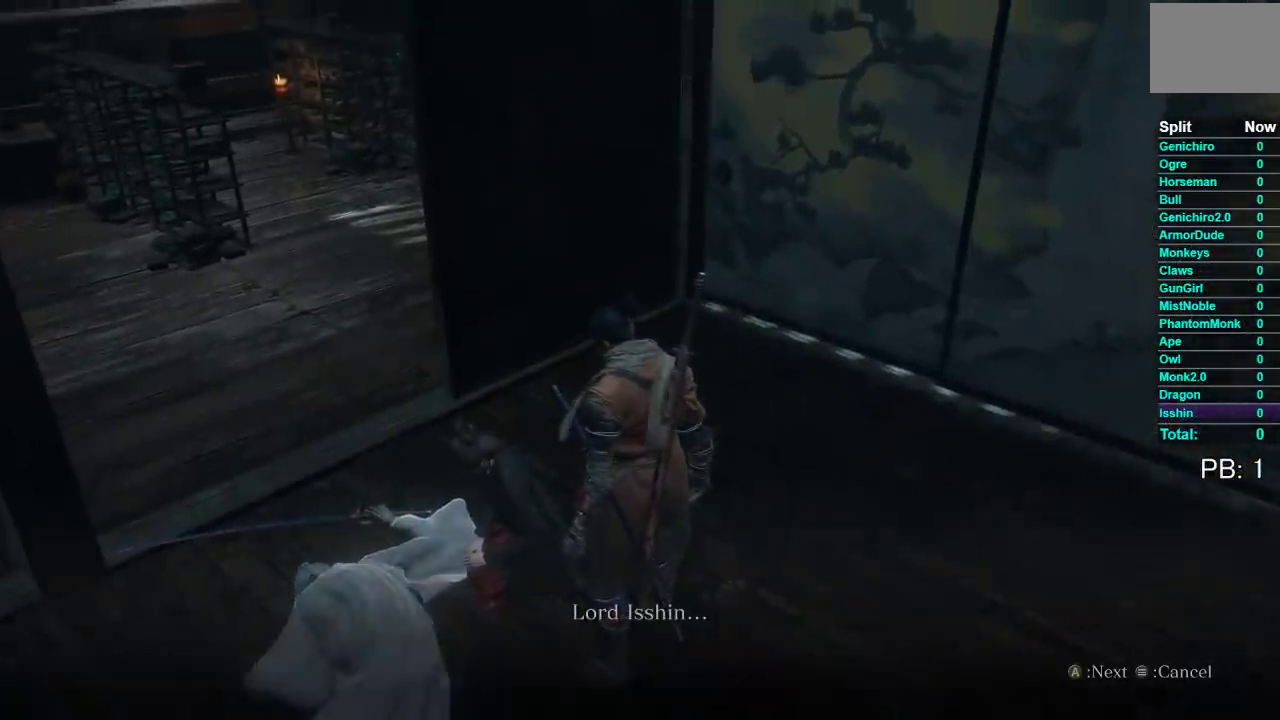
{"buttons": ["A"], "left_stick": "center", "right_stick": "center", "events": [[33, "A", "up"], [350, "A", "down"], [433, "A", "up"], [483, "A", "down"]]}
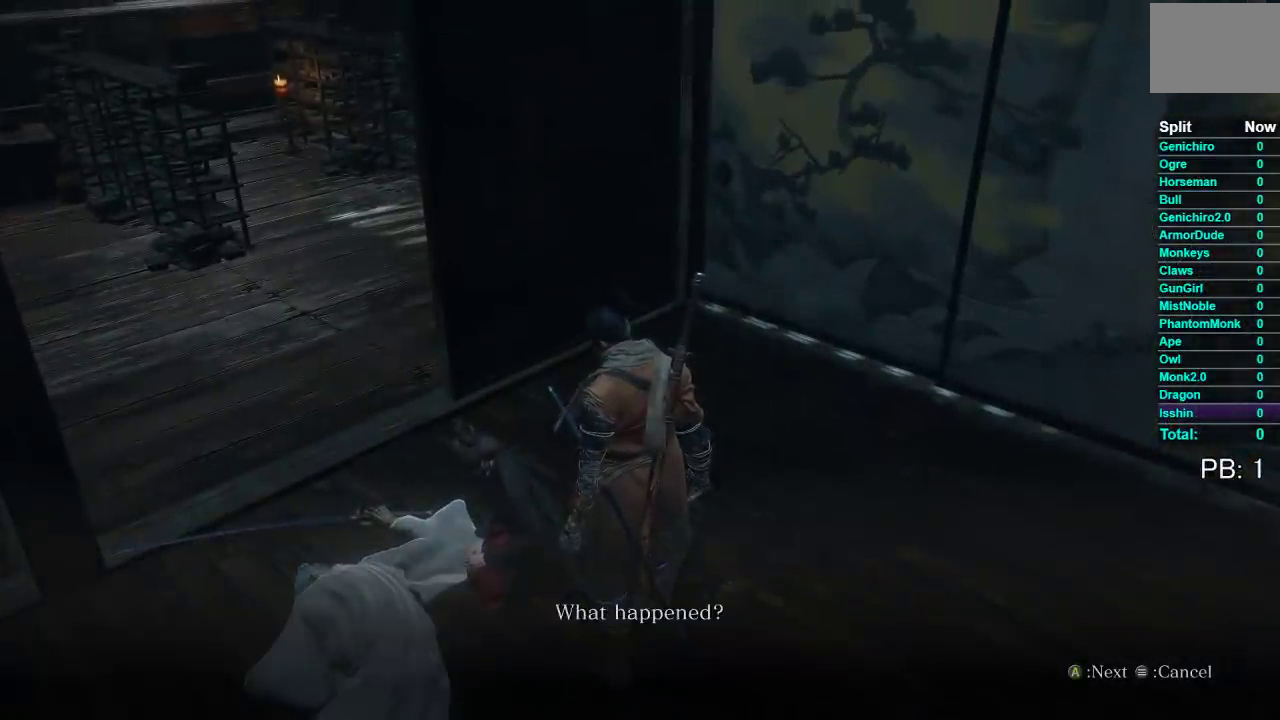
{"buttons": [], "left_stick": "center", "right_stick": "center", "events": [[67, "A", "up"], [167, "A", "down"], [217, "A", "up"], [317, "A", "down"], [367, "A", "up"], [450, "A", "down"], [500, "A", "up"]]}
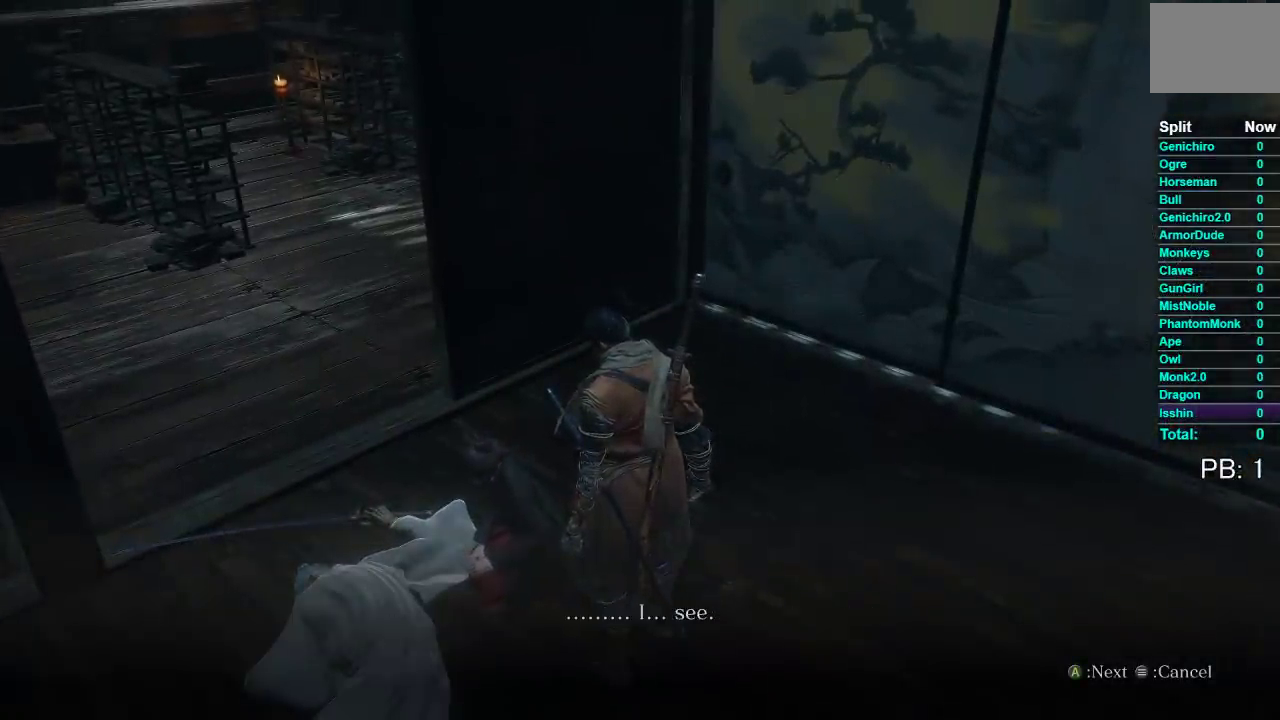
{"buttons": [], "left_stick": "center", "right_stick": "center", "events": [[100, "A", "down"], [150, "A", "up"], [250, "A", "down"], [317, "A", "up"], [383, "A", "down"], [467, "A", "up"]]}
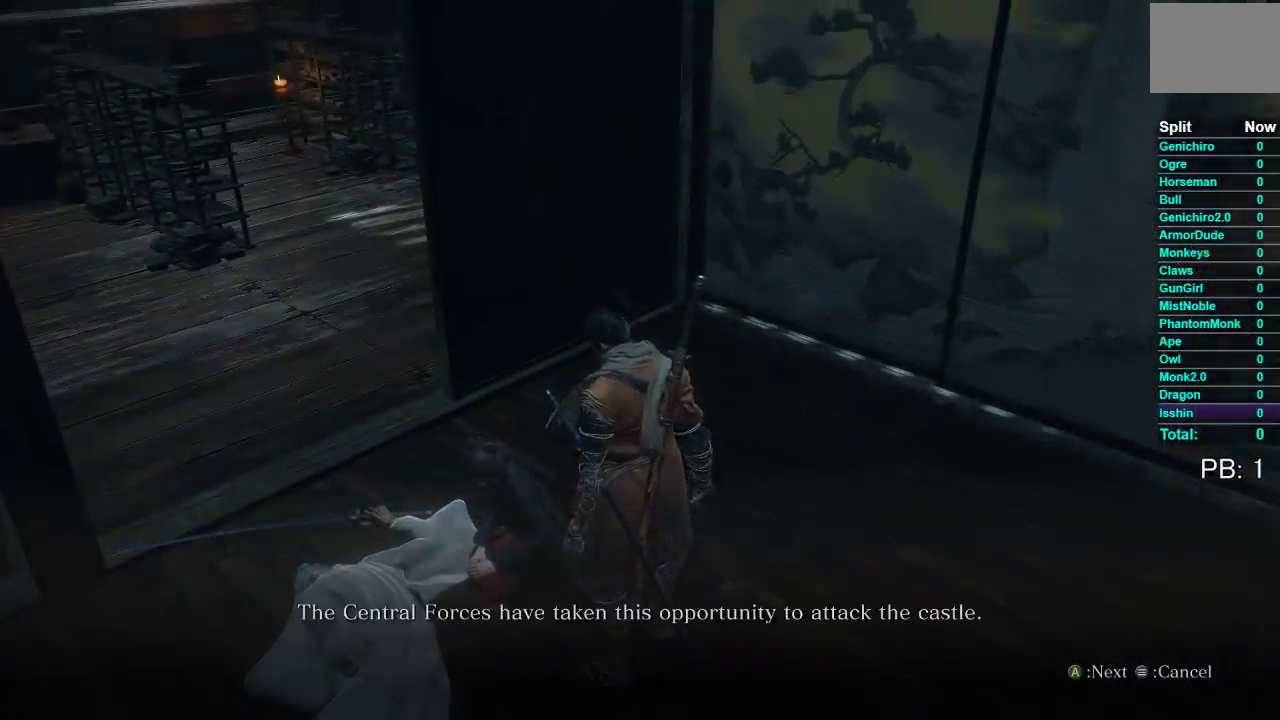
{"buttons": ["A"], "left_stick": "center", "right_stick": "center", "events": [[33, "A", "down"], [117, "A", "up"], [200, "A", "down"], [250, "A", "up"], [500, "A", "down"]]}
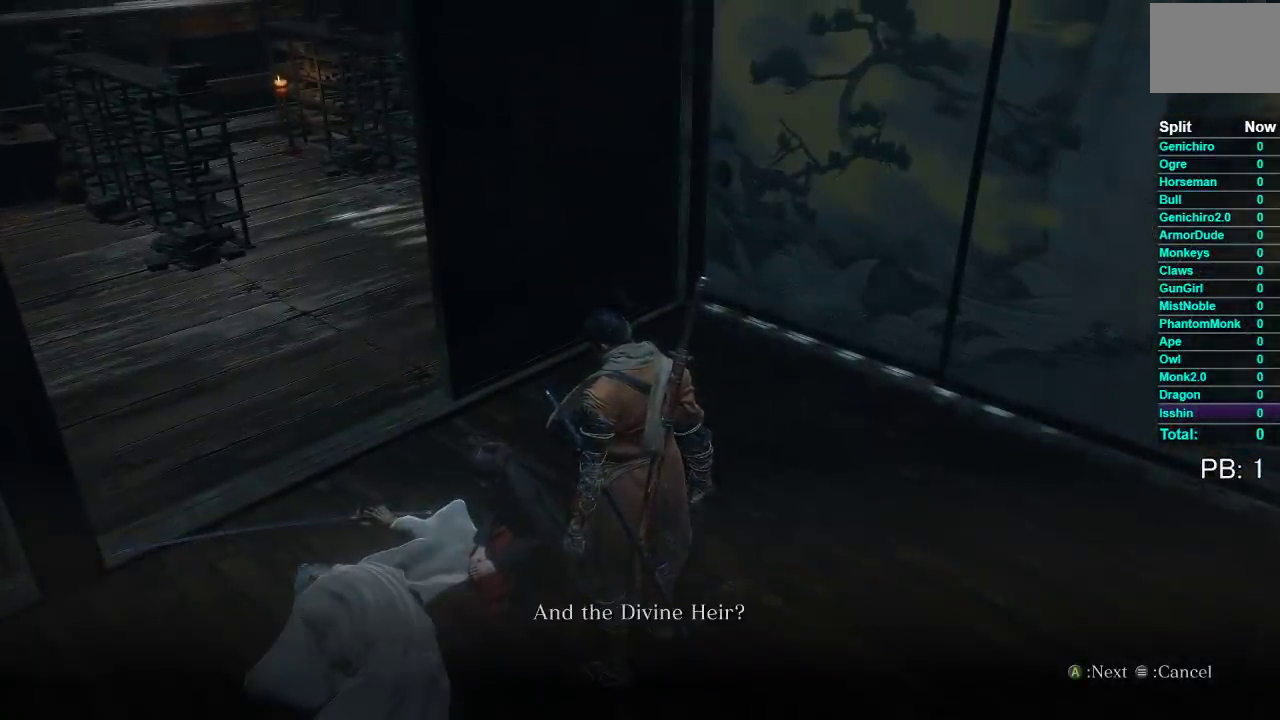
{"buttons": [], "left_stick": "center", "right_stick": "center", "events": [[50, "A", "up"], [300, "A", "down"], [350, "A", "up"], [433, "A", "down"], [500, "A", "up"]]}
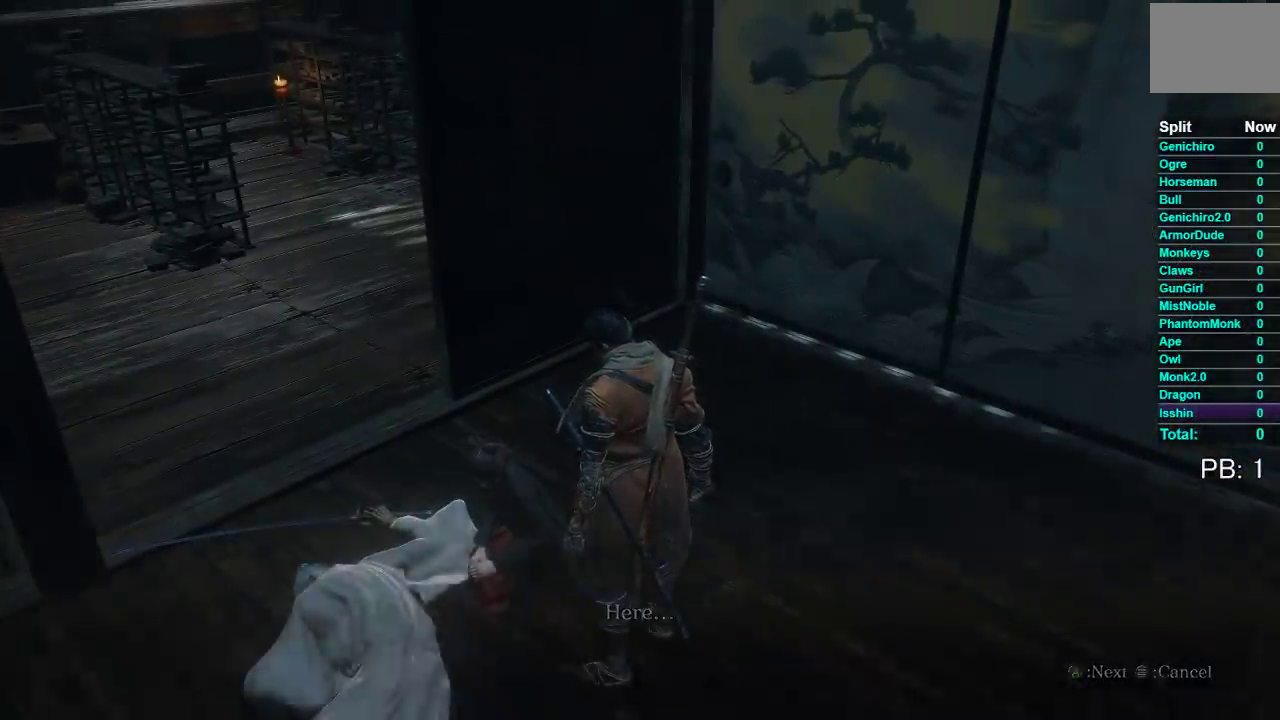
{"buttons": [], "left_stick": "center", "right_stick": "center", "events": [[83, "A", "down"], [150, "A", "up"]]}
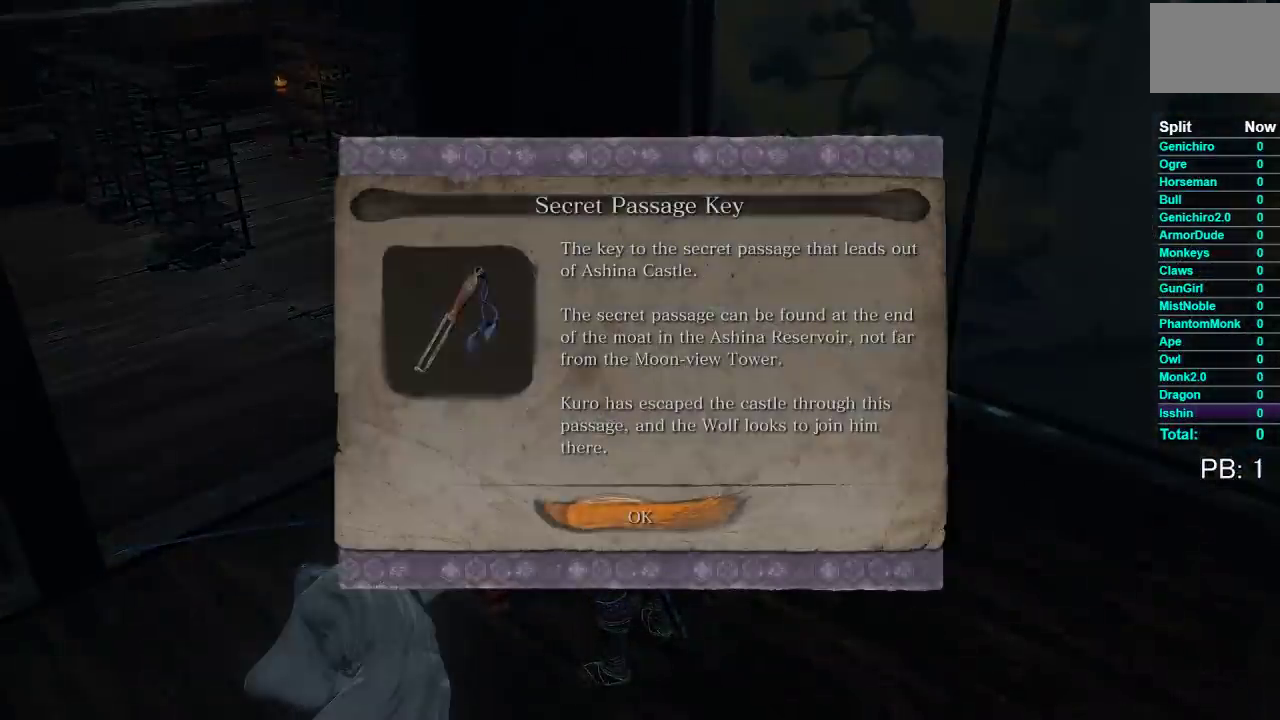
{"buttons": [], "left_stick": "center", "right_stick": "center", "events": [[100, "A", "down"], [183, "A", "up"]]}
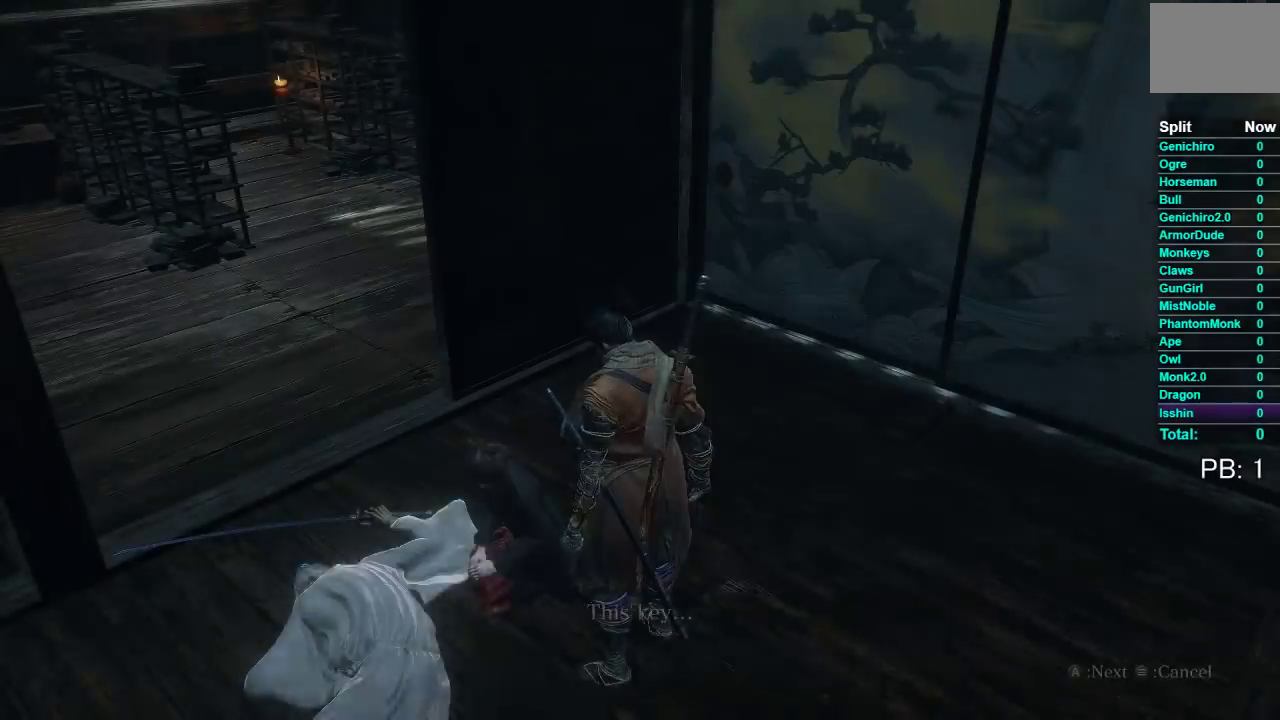
{"buttons": [], "left_stick": "center", "right_stick": "center", "events": [[350, "A", "down"], [417, "A", "up"]]}
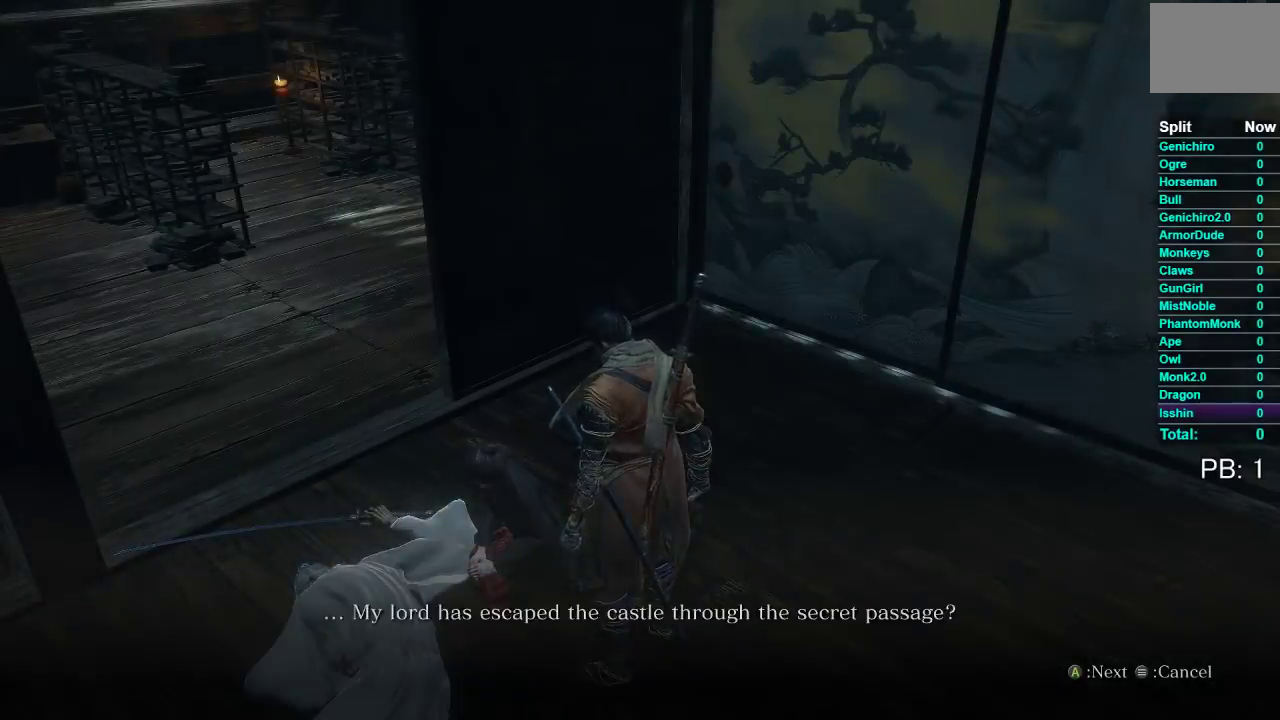
{"buttons": ["A"], "left_stick": "center", "right_stick": "center", "events": [[33, "A", "down"], [83, "A", "up"], [183, "A", "down"], [233, "A", "up"], [333, "A", "down"], [400, "A", "up"], [483, "A", "down"]]}
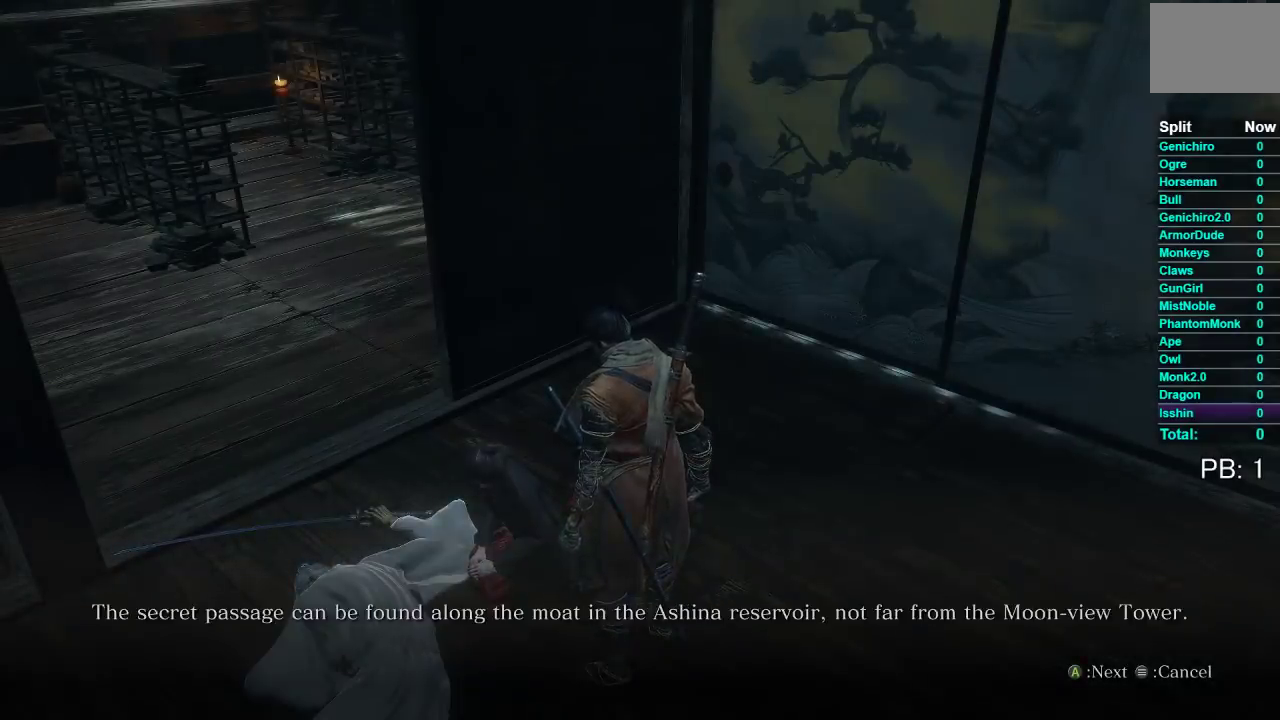
{"buttons": [], "left_stick": "center", "right_stick": "center", "events": [[50, "A", "up"], [133, "A", "down"], [200, "A", "up"], [283, "A", "down"], [333, "A", "up"], [417, "A", "down"], [483, "A", "up"]]}
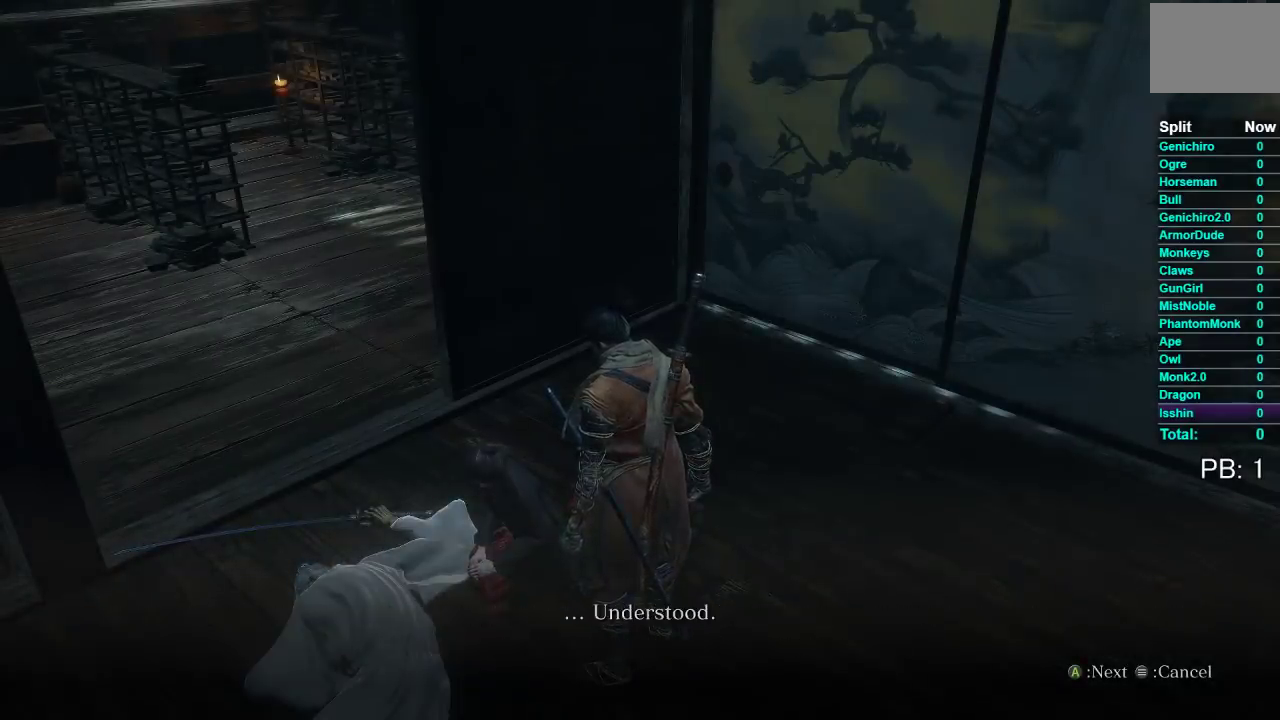
{"buttons": ["A"], "left_stick": "center", "right_stick": "center", "events": [[50, "A", "down"], [117, "A", "up"], [200, "A", "down"], [267, "A", "up"], [350, "A", "down"], [400, "A", "up"], [483, "A", "down"]]}
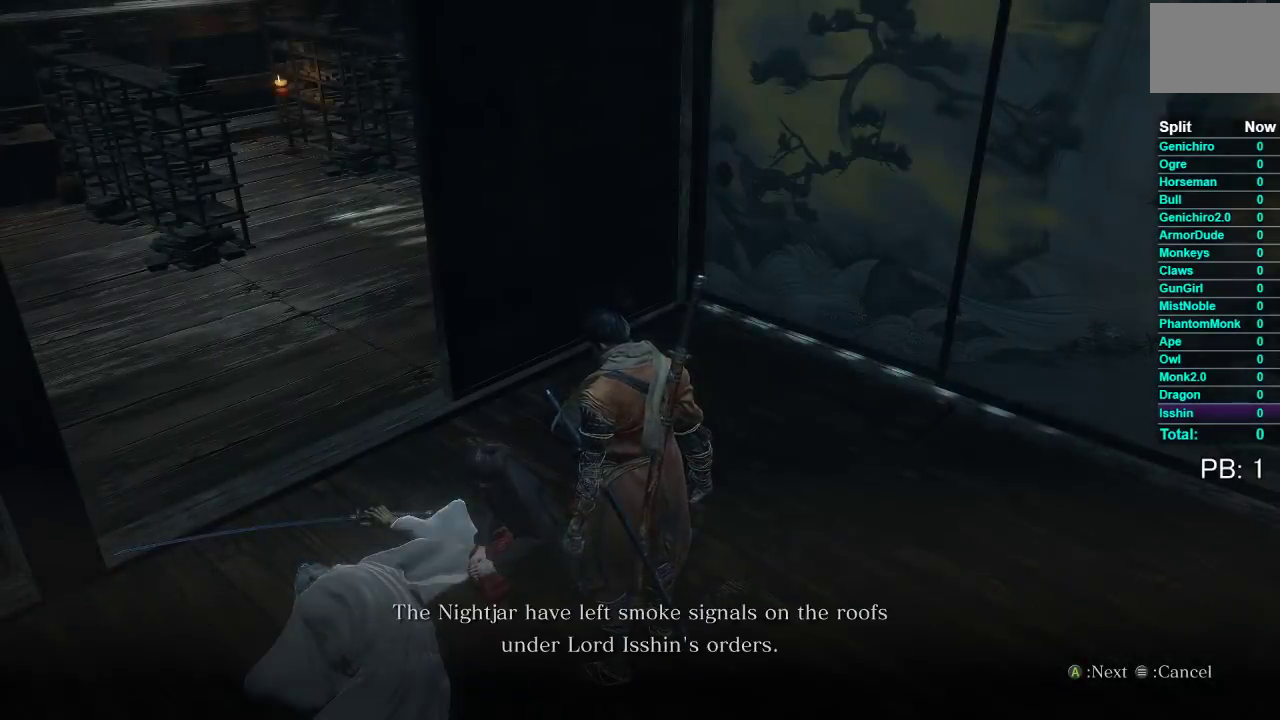
{"buttons": [], "left_stick": "center", "right_stick": "center", "events": [[33, "A", "up"], [133, "A", "down"], [183, "A", "up"], [283, "A", "down"], [333, "A", "up"], [433, "A", "down"], [483, "A", "up"]]}
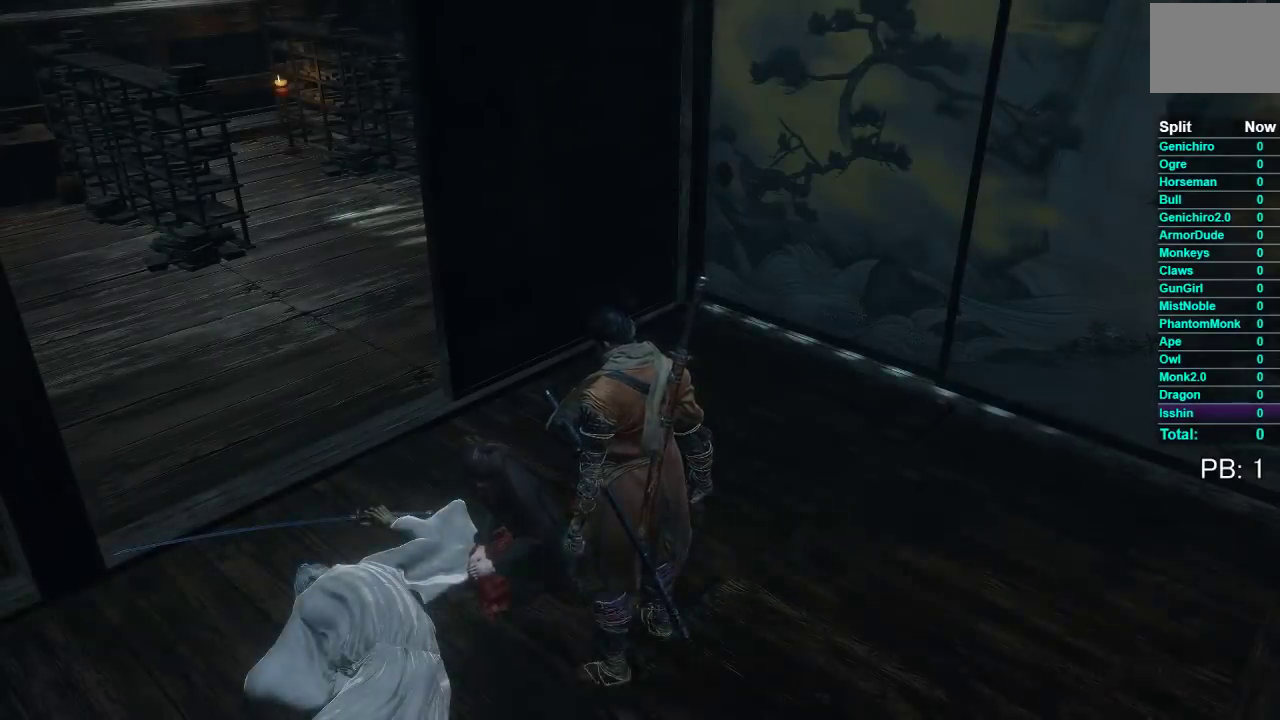
{"buttons": [], "left_stick": "center", "right_stick": "center", "events": [[83, "A", "down"], [133, "A", "up"]]}
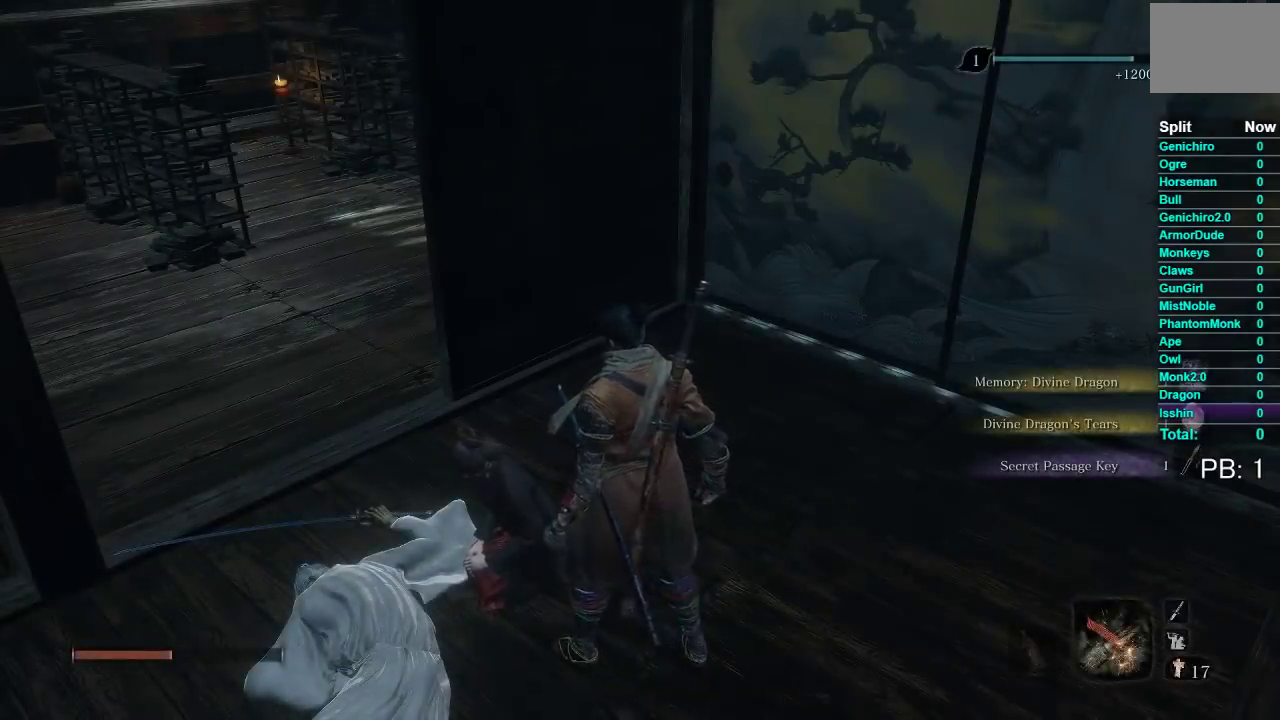
{"buttons": [], "left_stick": "center", "right_stick": "center", "events": []}